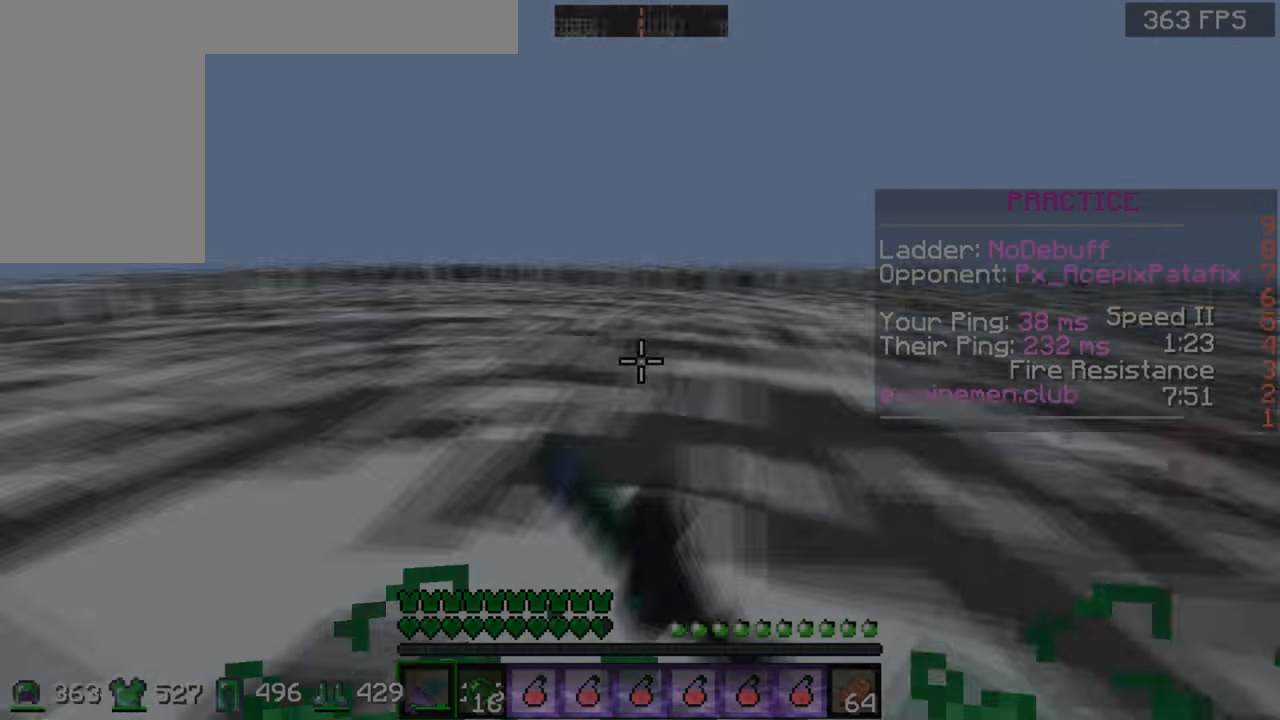
Gameplay with keyboard and mouse; each line is a JSON object with the keys and mouse buttons held at the frame after it. "events" lists presses ("down") and releases ("up") of "a", "d", "s", "space", "w", "mouse_left" and "mouse_right" between this image and that frame as [ms after this image, input, new state], when the widget could be followed in between. "mouse_left", "mouse_right" = the "left", "right" buttons of the "mouse" list. No other keys are recorded. Fast repeated clicks can show as one long hold. Mouse movement is not recorded.
{"keys": ["a", "w"], "mouse": [], "events": [[133, "mouse_left", "down"], [233, "mouse_left", "up"], [333, "mouse_left", "down"], [483, "mouse_left", "up"]]}
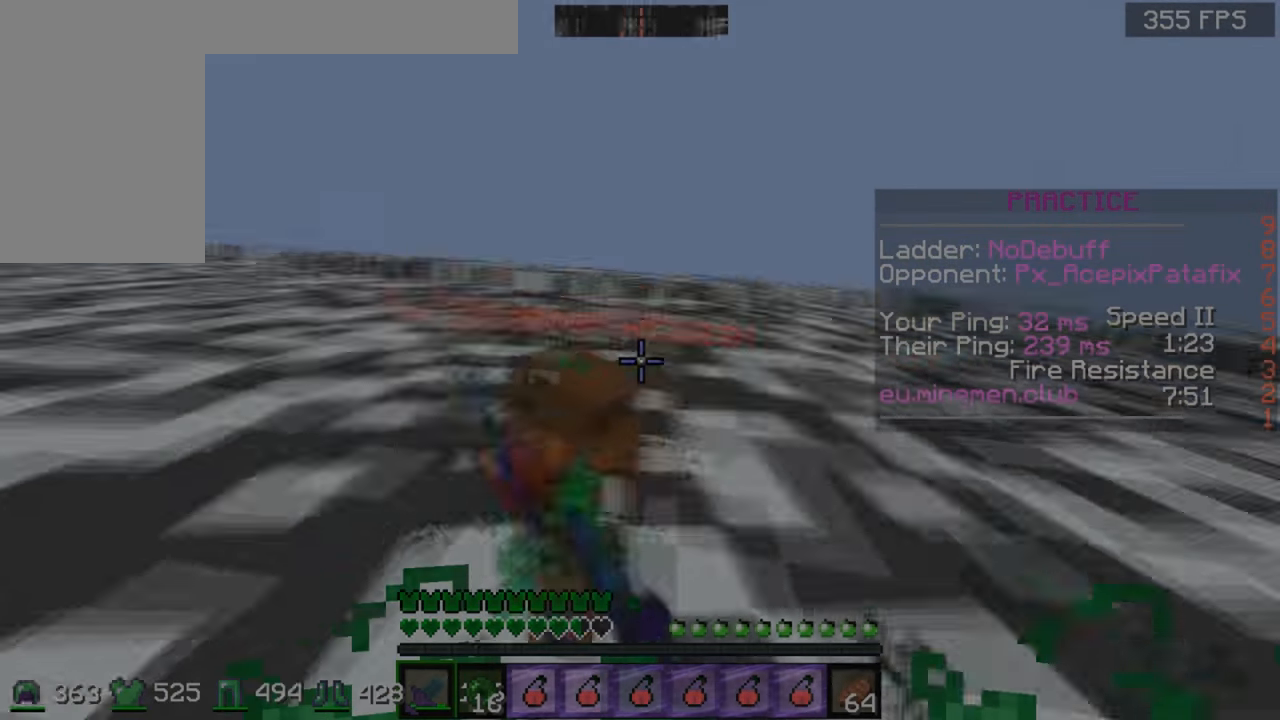
{"keys": ["d"], "mouse": ["right"], "events": [[83, "mouse_left", "down"], [250, "a", "up"], [333, "mouse_left", "up"], [383, "mouse_left", "down"], [433, "mouse_left", "up"], [433, "w", "up"], [483, "d", "down"], [483, "mouse_right", "down"]]}
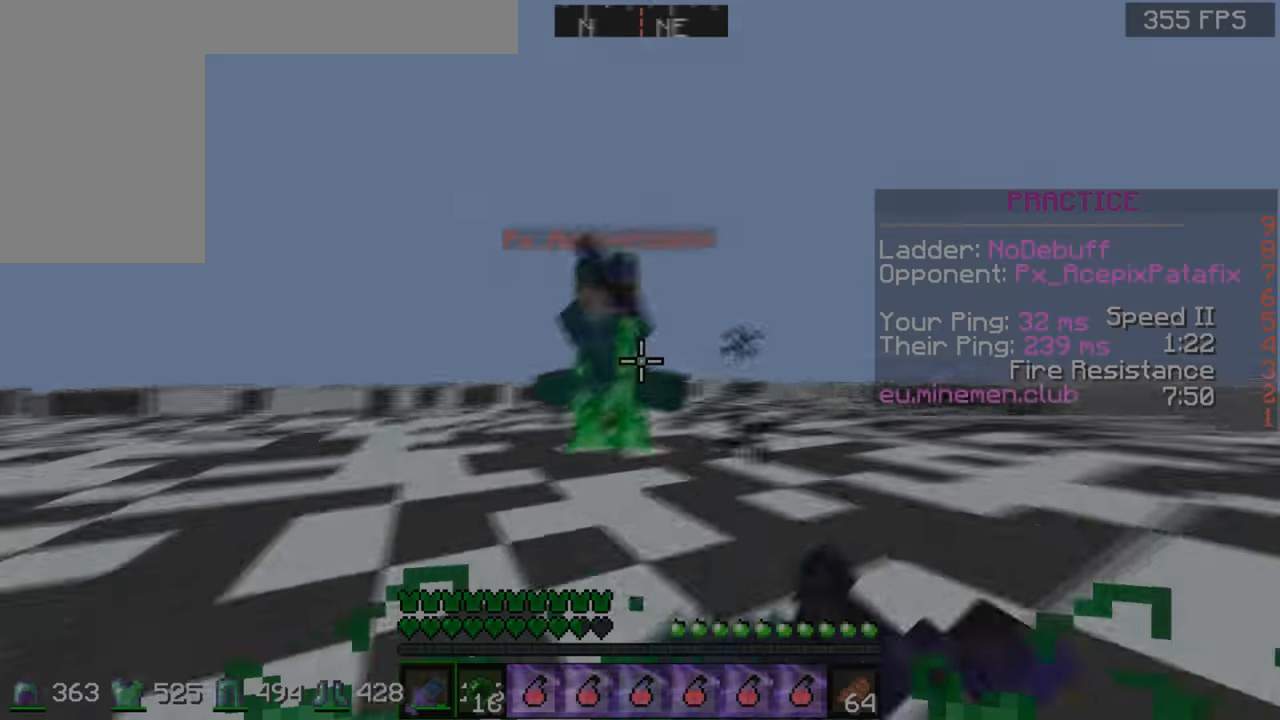
{"keys": ["a", "w"], "mouse": ["left"], "events": [[33, "mouse_left", "down"], [33, "mouse_right", "up"], [83, "a", "down"], [83, "d", "up"], [183, "w", "down"], [383, "mouse_left", "up"], [483, "mouse_left", "down"]]}
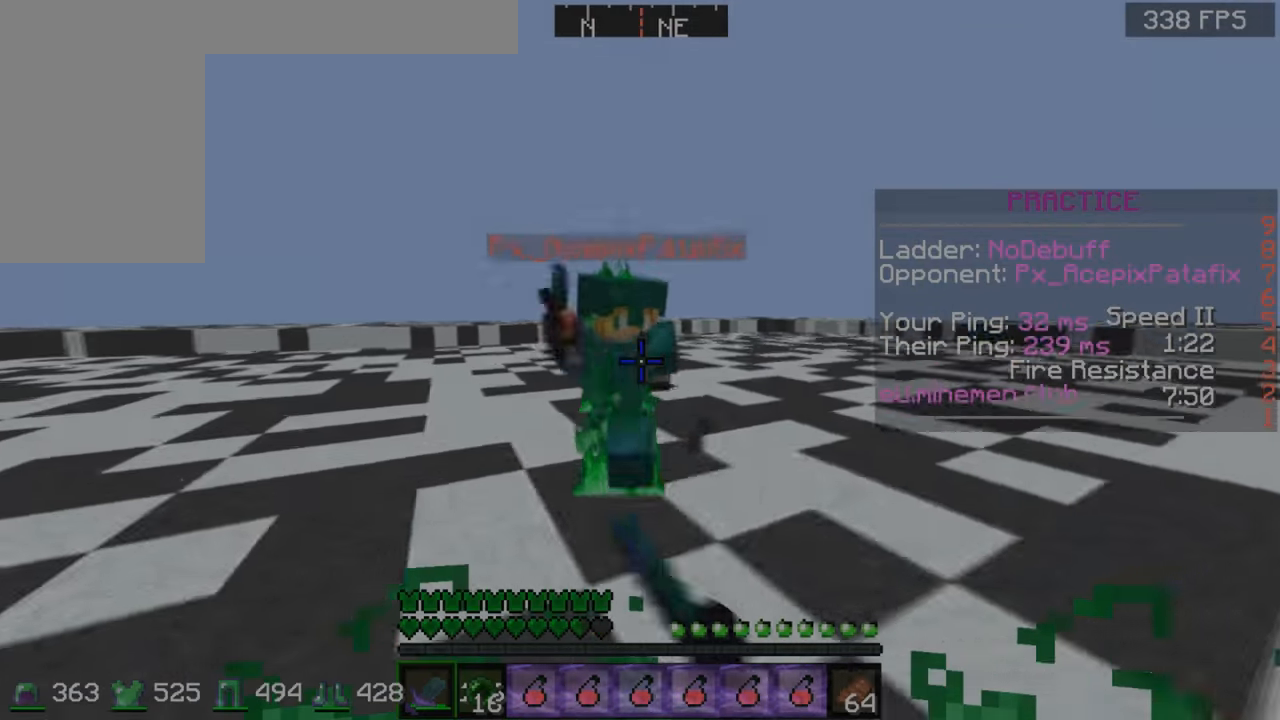
{"keys": ["d"], "mouse": [], "events": [[183, "a", "up"], [183, "w", "up"], [217, "d", "down"], [233, "mouse_left", "up"], [333, "mouse_left", "down"], [383, "mouse_left", "up"], [433, "mouse_left", "down"], [500, "mouse_left", "up"]]}
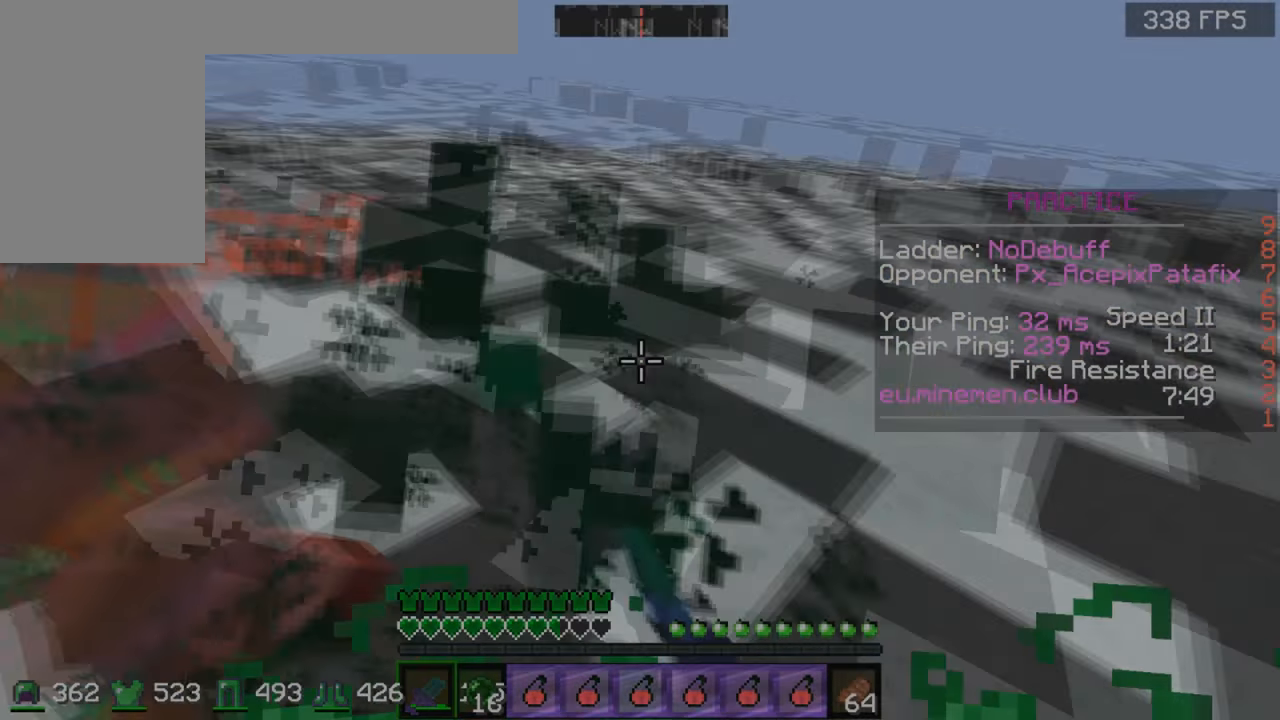
{"keys": ["a", "w"], "mouse": ["left"], "events": [[33, "mouse_left", "down"], [50, "d", "up"], [100, "a", "down"], [183, "mouse_left", "up"], [183, "w", "down"], [233, "mouse_left", "down"], [383, "mouse_left", "up"], [467, "mouse_left", "down"]]}
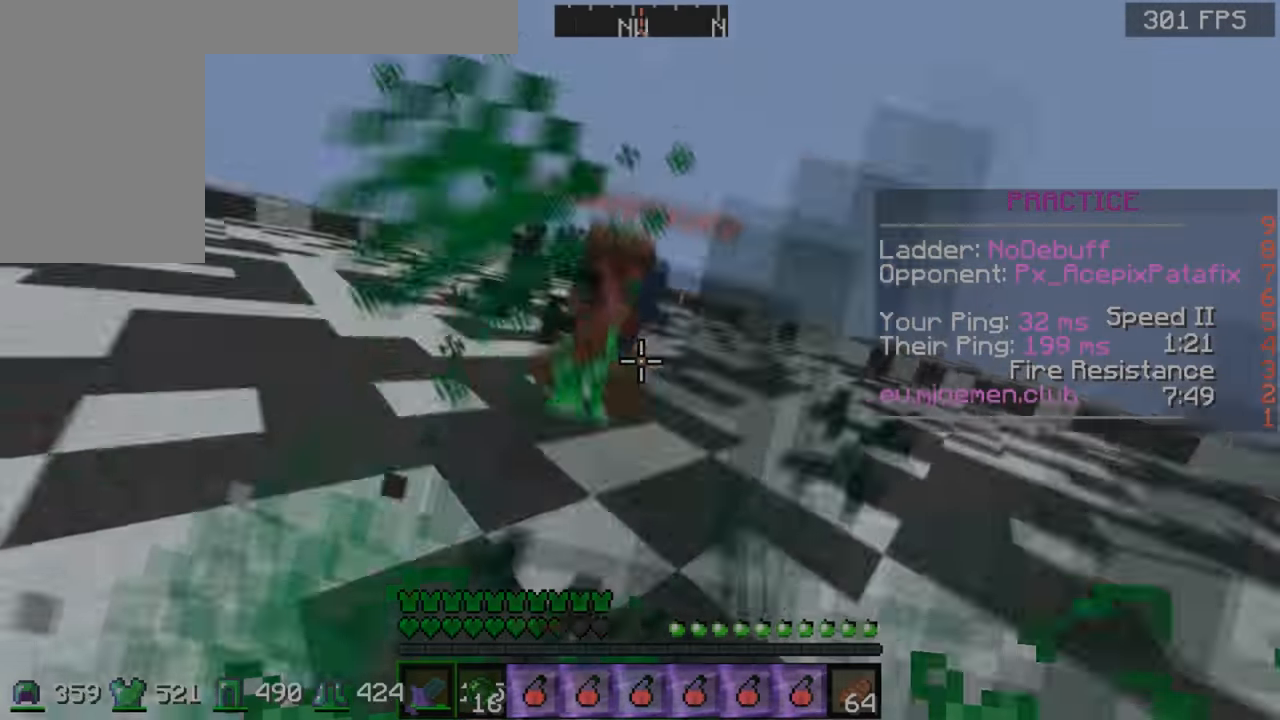
{"keys": ["d", "w"], "mouse": [], "events": [[133, "mouse_left", "up"], [233, "mouse_left", "down"], [333, "a", "up"], [333, "mouse_left", "up"], [433, "d", "down"]]}
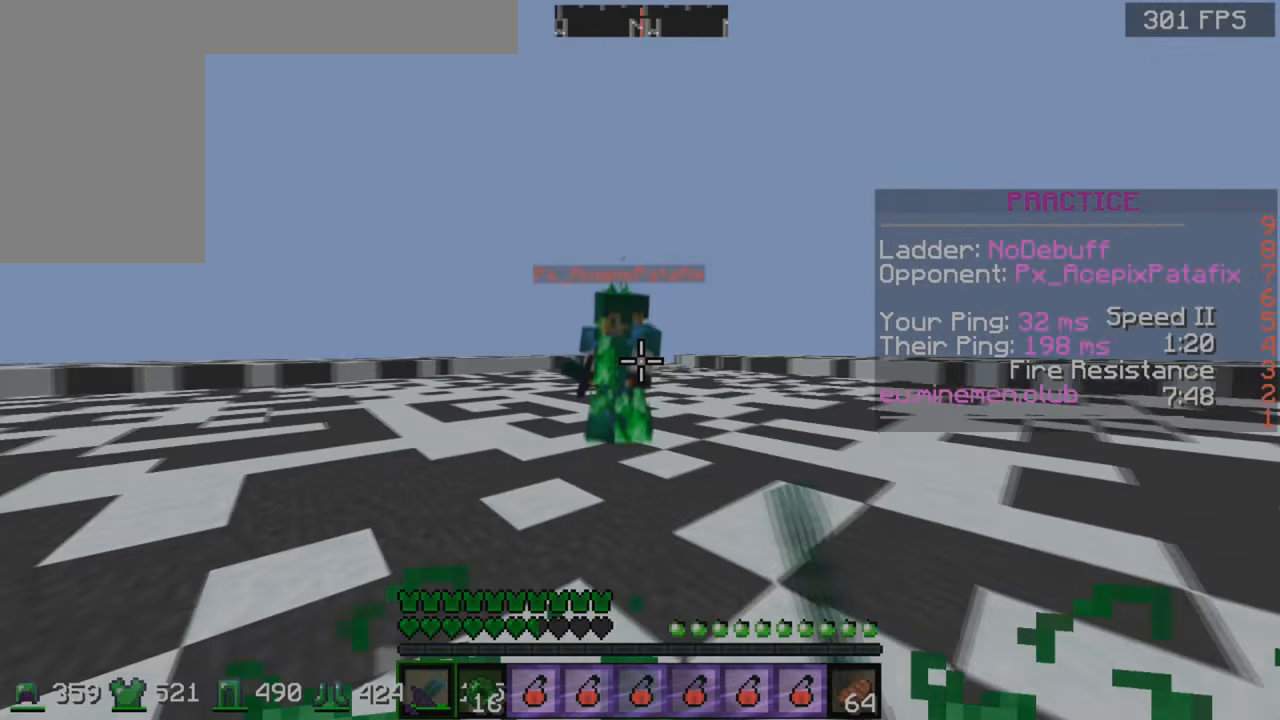
{"keys": ["a"], "mouse": ["left"], "events": [[33, "mouse_left", "down"], [183, "mouse_left", "up"], [333, "mouse_left", "down"], [333, "w", "up"], [383, "a", "down"], [383, "d", "up"], [383, "mouse_left", "up"], [433, "mouse_left", "down"]]}
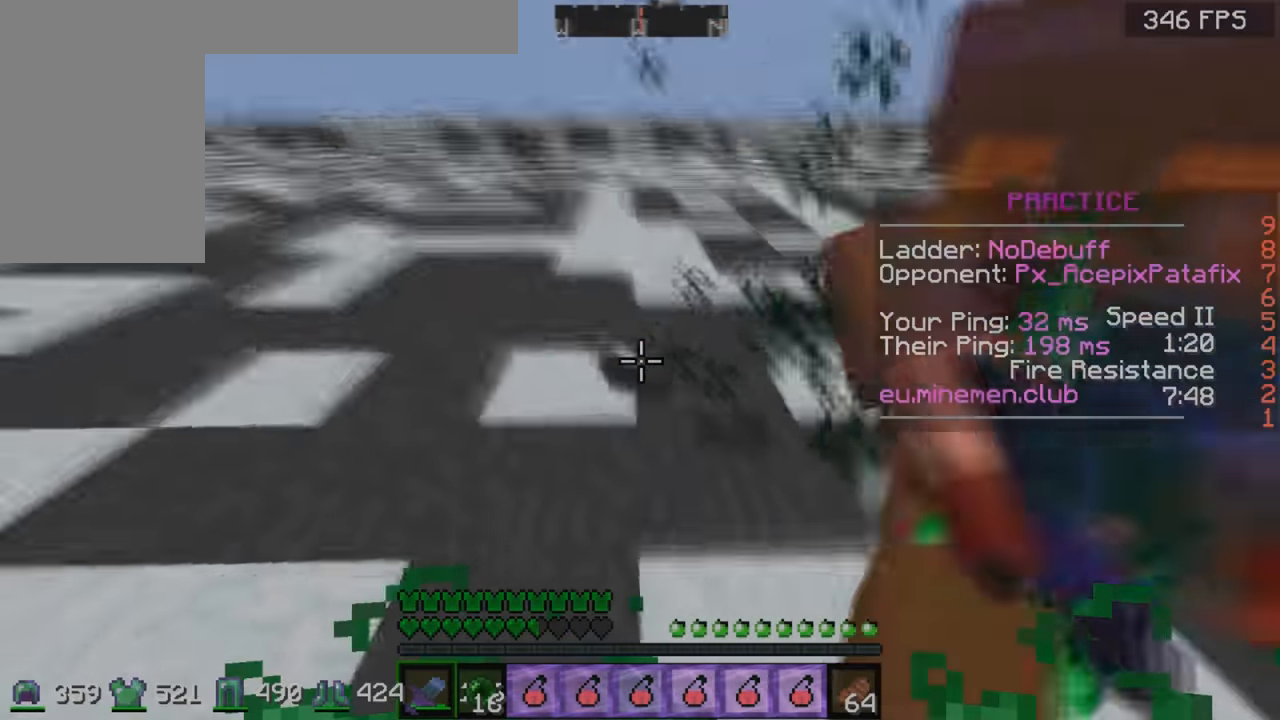
{"keys": ["a", "w"], "mouse": ["left"], "events": [[33, "w", "down"], [83, "mouse_left", "up"], [233, "mouse_left", "down"]]}
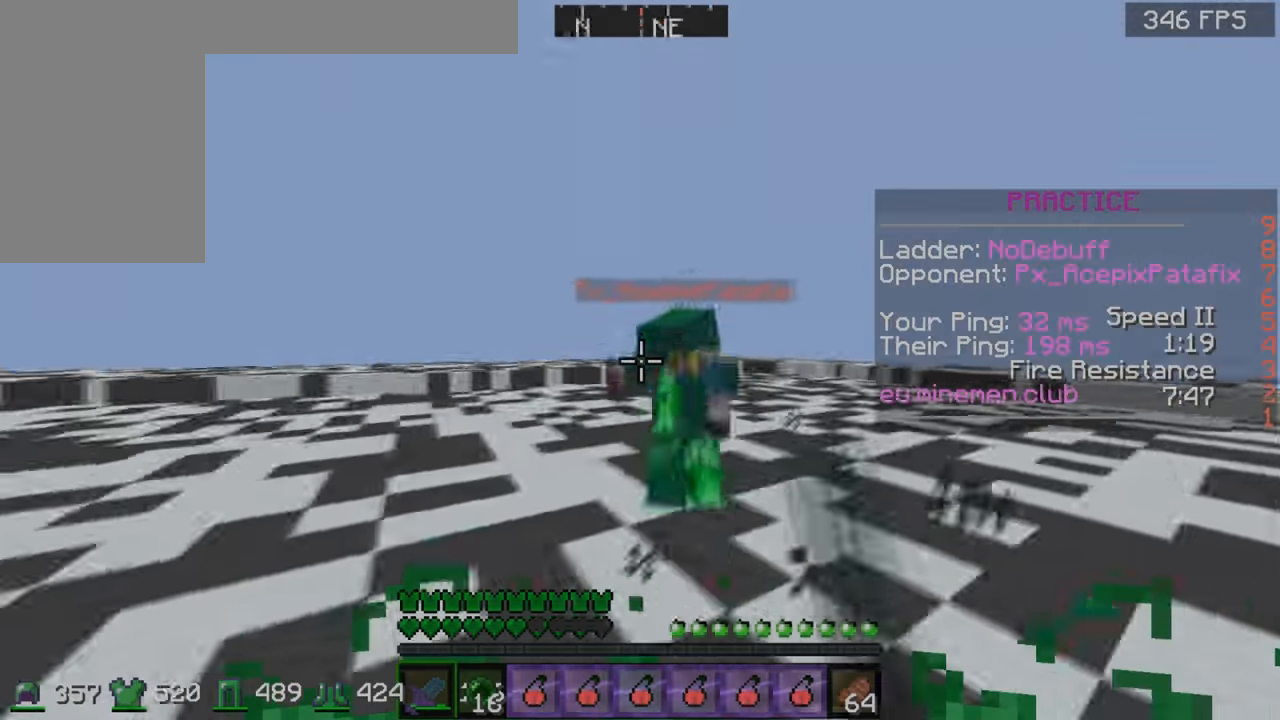
{"keys": ["a", "w"], "mouse": [], "events": [[33, "mouse_left", "up"], [133, "mouse_left", "down"], [283, "mouse_left", "up"], [333, "mouse_left", "down"], [483, "mouse_left", "up"]]}
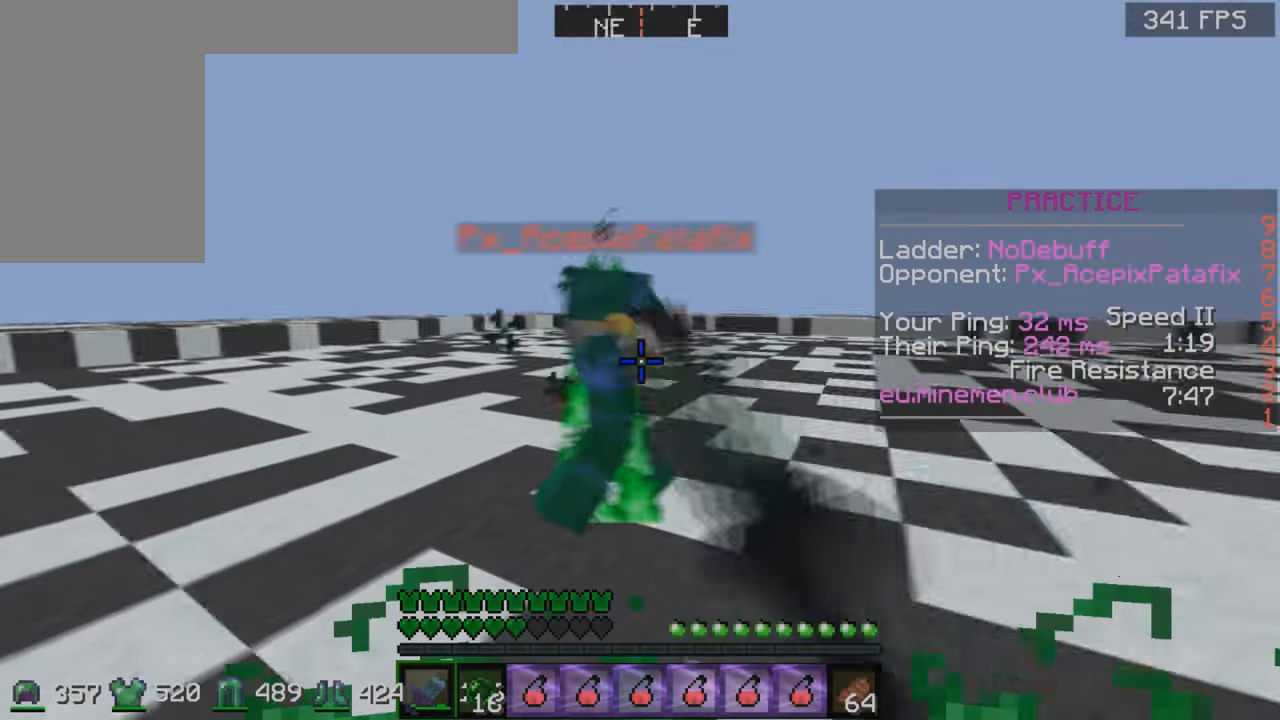
{"keys": ["w"], "mouse": ["left"], "events": [[83, "mouse_left", "down"], [167, "d", "down"], [183, "a", "up"], [183, "w", "up"], [233, "mouse_left", "up"], [283, "mouse_left", "down"], [333, "mouse_left", "up"], [383, "d", "up"], [383, "mouse_left", "down"], [383, "w", "down"], [433, "mouse_left", "up"], [483, "mouse_left", "down"]]}
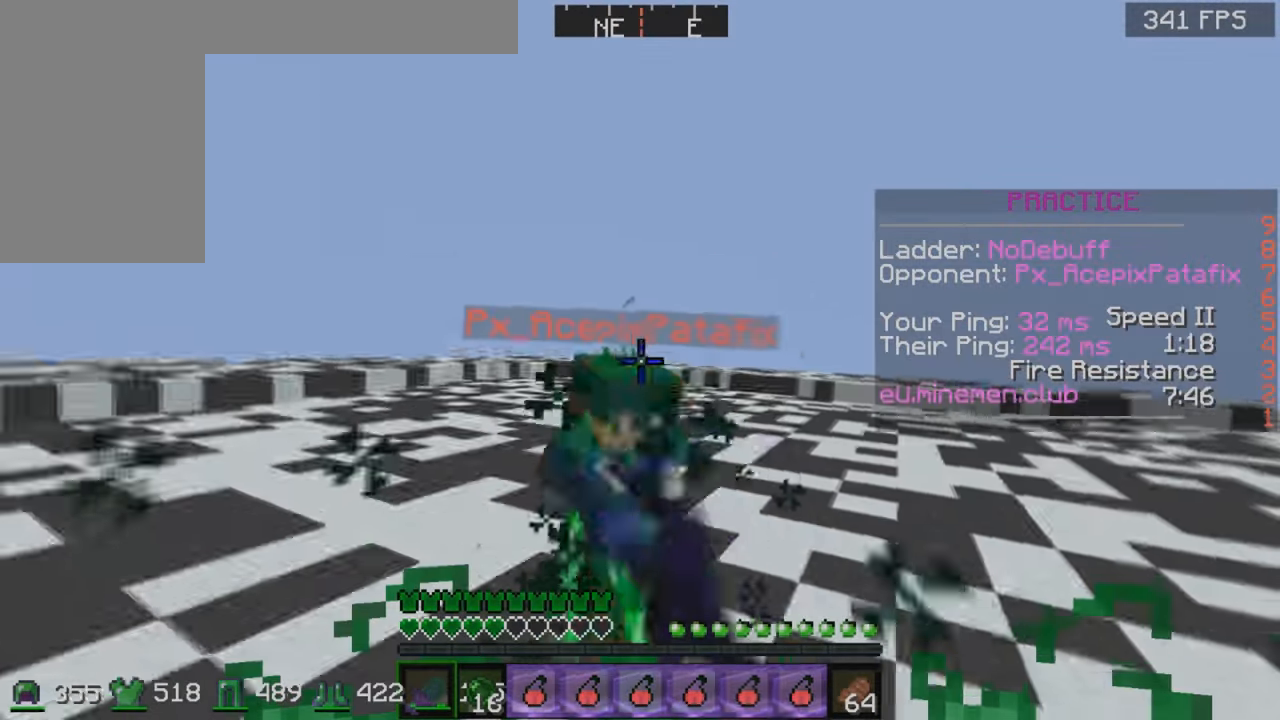
{"keys": ["d", "w"], "mouse": [], "events": [[133, "mouse_left", "up"], [233, "mouse_left", "down"], [383, "d", "down"], [383, "mouse_left", "up"]]}
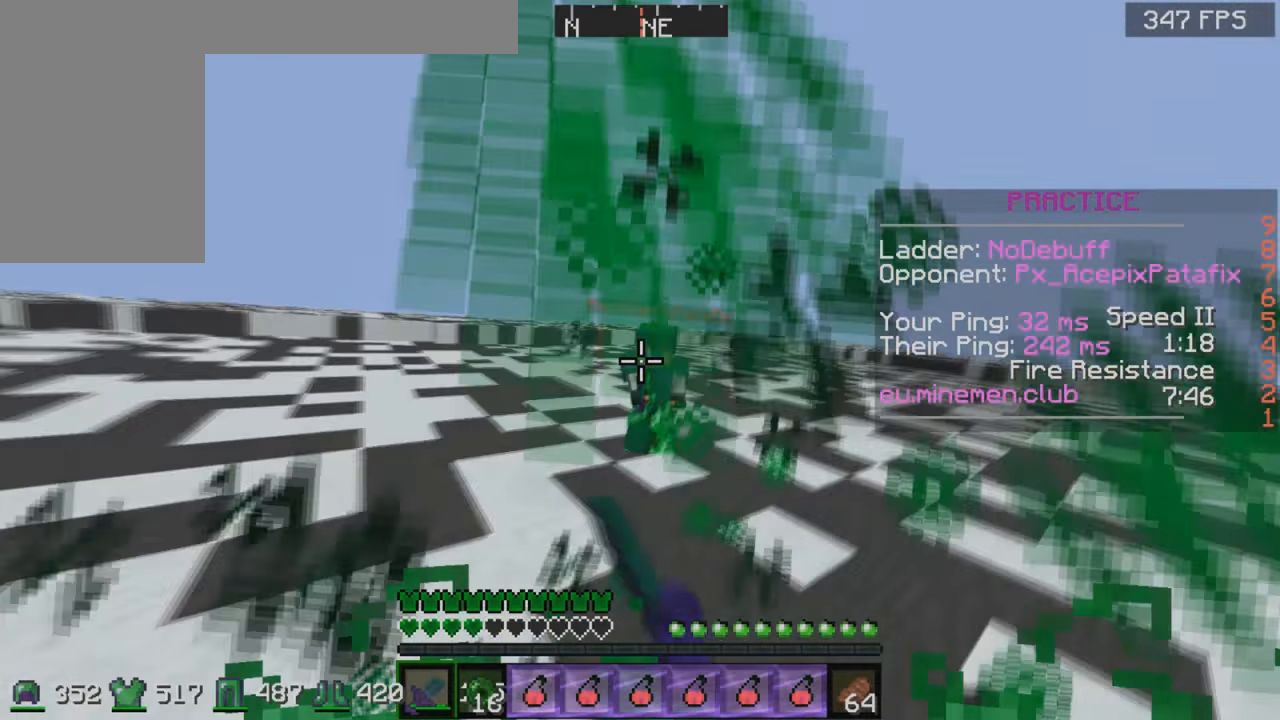
{"keys": ["w"], "mouse": ["left"], "events": [[33, "d", "up"], [334, "mouse_left", "down"], [384, "mouse_left", "up"], [434, "mouse_left", "down"]]}
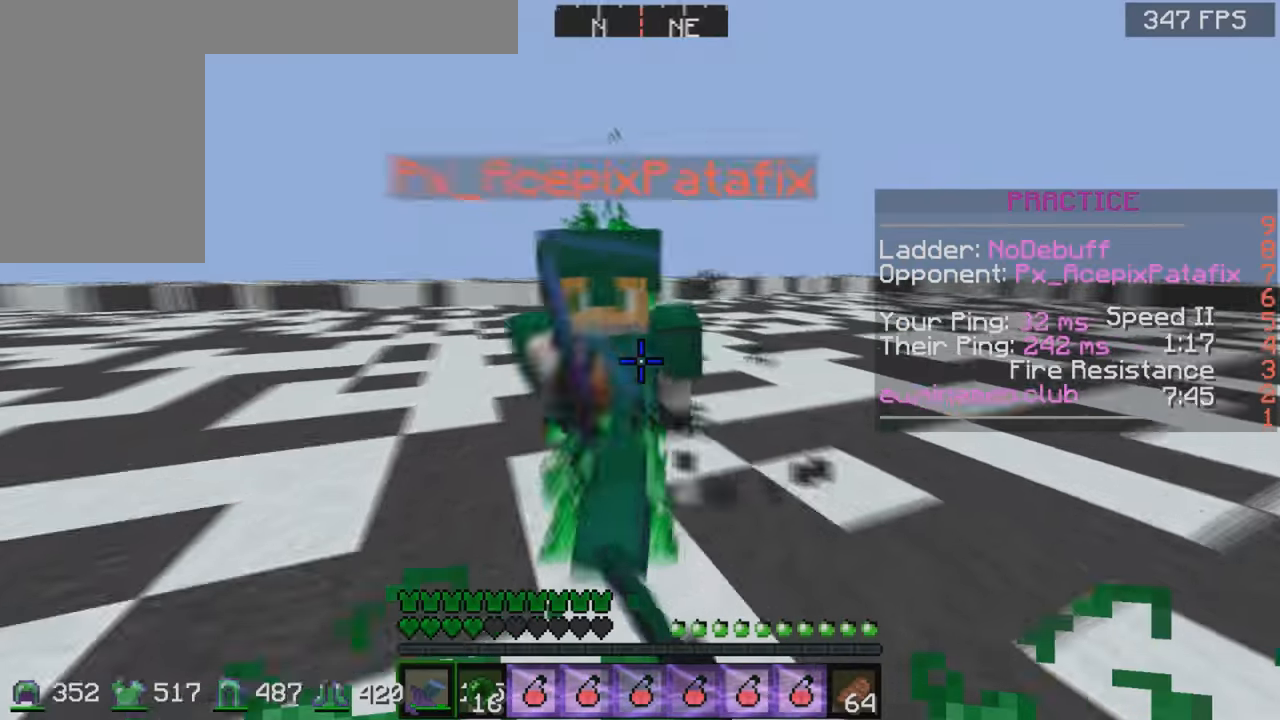
{"keys": ["a", "w"], "mouse": ["left"], "events": [[100, "mouse_left", "up"], [100, "w", "up"], [150, "a", "down"], [184, "mouse_left", "down"], [284, "w", "down"], [350, "mouse_left", "up"], [384, "mouse_left", "down"]]}
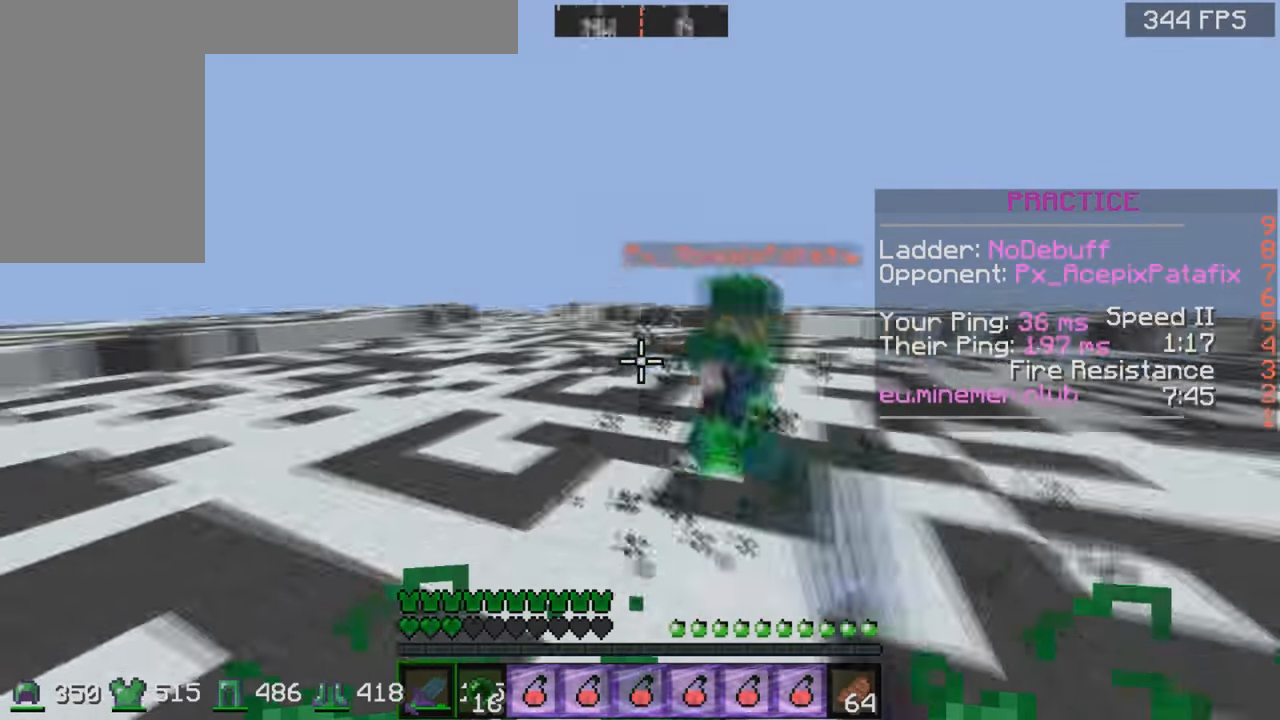
{"keys": ["w"], "mouse": ["right"], "events": [[34, "mouse_left", "up"], [84, "mouse_left", "down"], [184, "mouse_left", "up"], [234, "mouse_left", "down"], [284, "mouse_left", "up"], [334, "a", "up"], [484, "mouse_right", "down"]]}
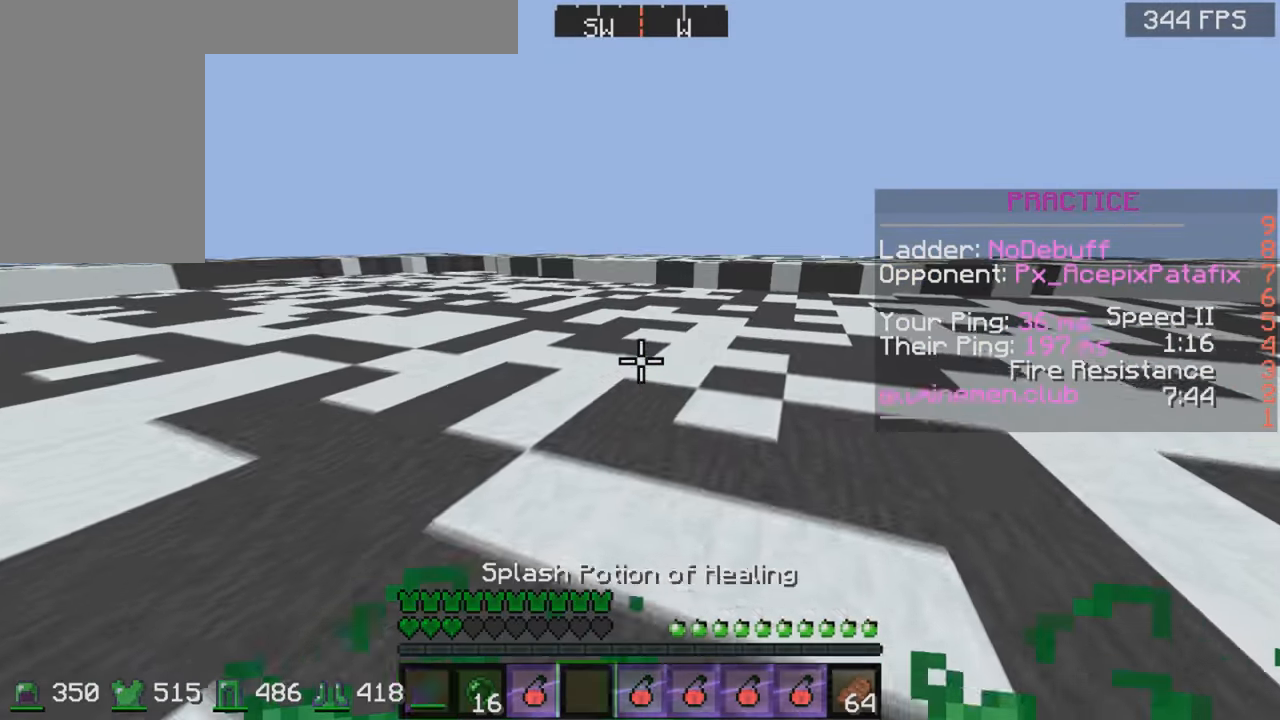
{"keys": [], "mouse": [], "events": [[84, "mouse_right", "up"], [234, "w", "up"], [334, "s", "down"], [500, "s", "up"]]}
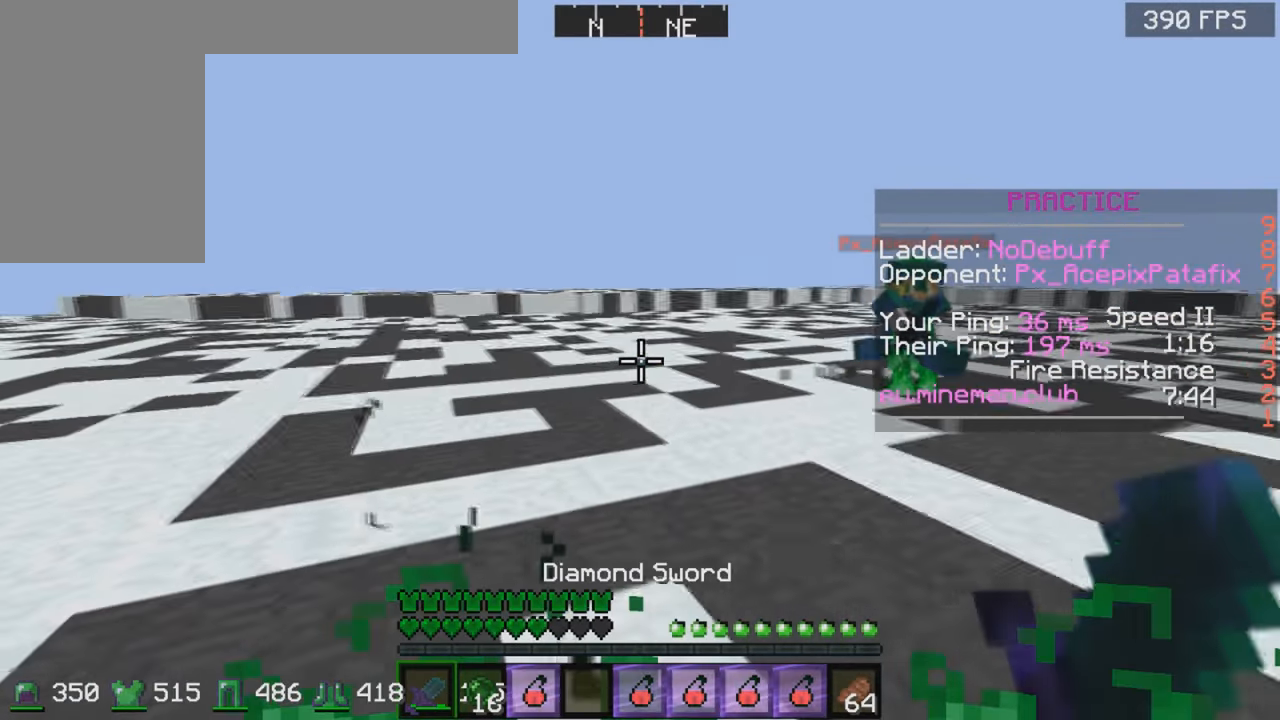
{"keys": ["d", "w"], "mouse": ["left"], "events": [[84, "w", "down"], [284, "mouse_left", "down"], [334, "mouse_left", "up"], [384, "mouse_left", "down"], [434, "d", "down"], [434, "mouse_left", "up"], [484, "mouse_left", "down"]]}
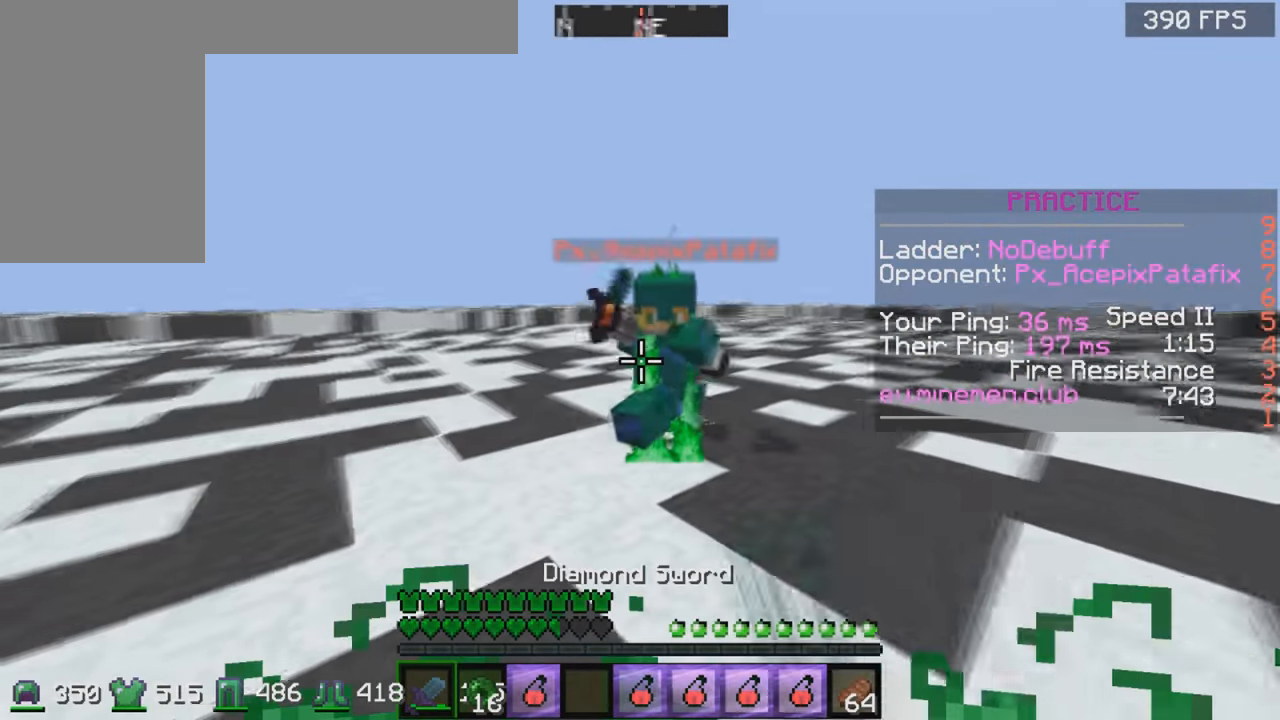
{"keys": ["a", "w"], "mouse": [], "events": [[134, "mouse_left", "up"], [184, "w", "up"], [234, "a", "down"], [234, "d", "up"], [234, "mouse_left", "down"], [334, "mouse_left", "up"], [334, "w", "down"]]}
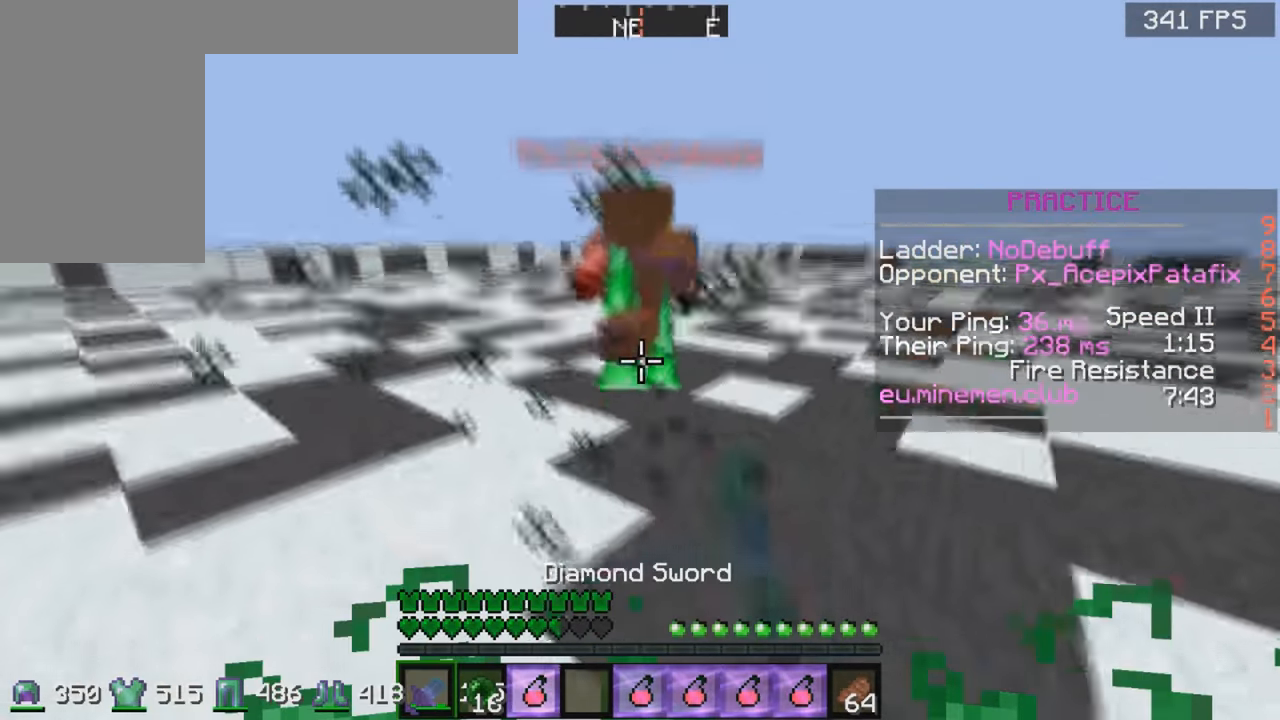
{"keys": [], "mouse": [], "events": [[134, "a", "up"], [234, "w", "up"]]}